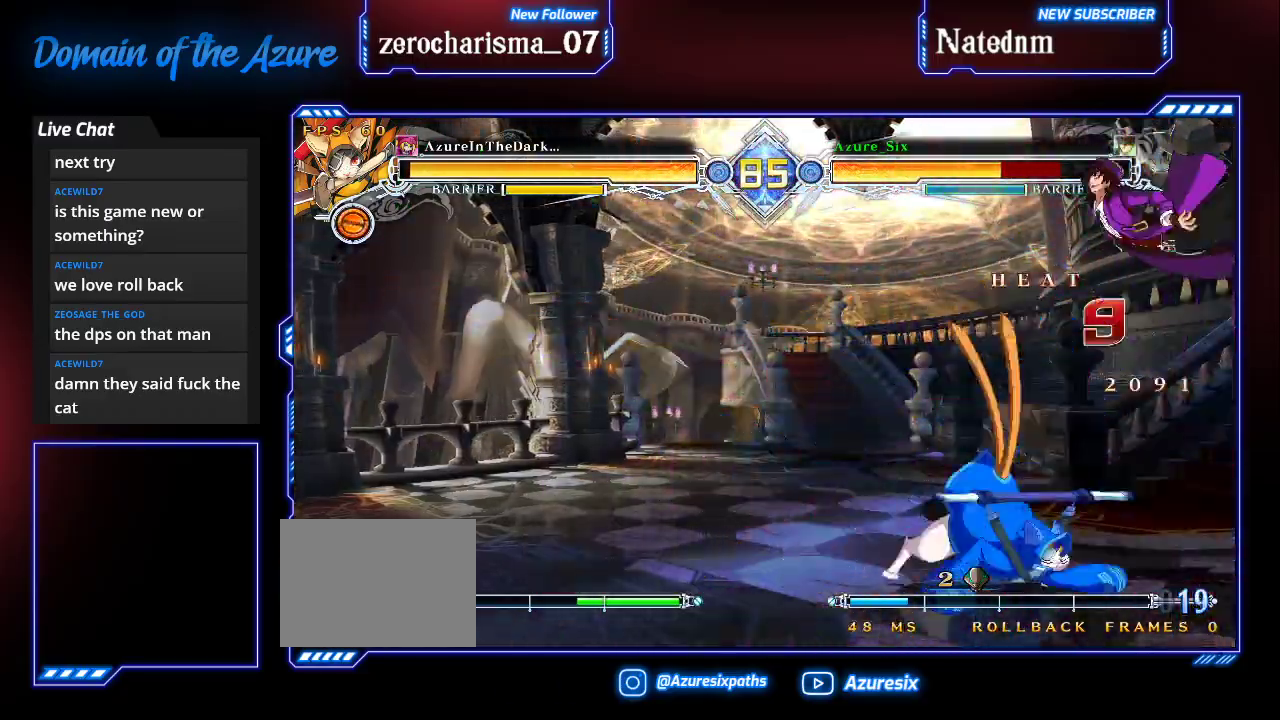
Gameplay with a controller (arcade stick); each line is a JSON object with the inputs held at the frame after it. "events" lists button and stick changes between this image and that frame as [ms after this image, input, new state], when the widget could be followed in between. Not read: L3 R3.
{"buttons": ["SQUARE"], "left_stick": "center", "events": [[67, "left_stick", "center"]]}
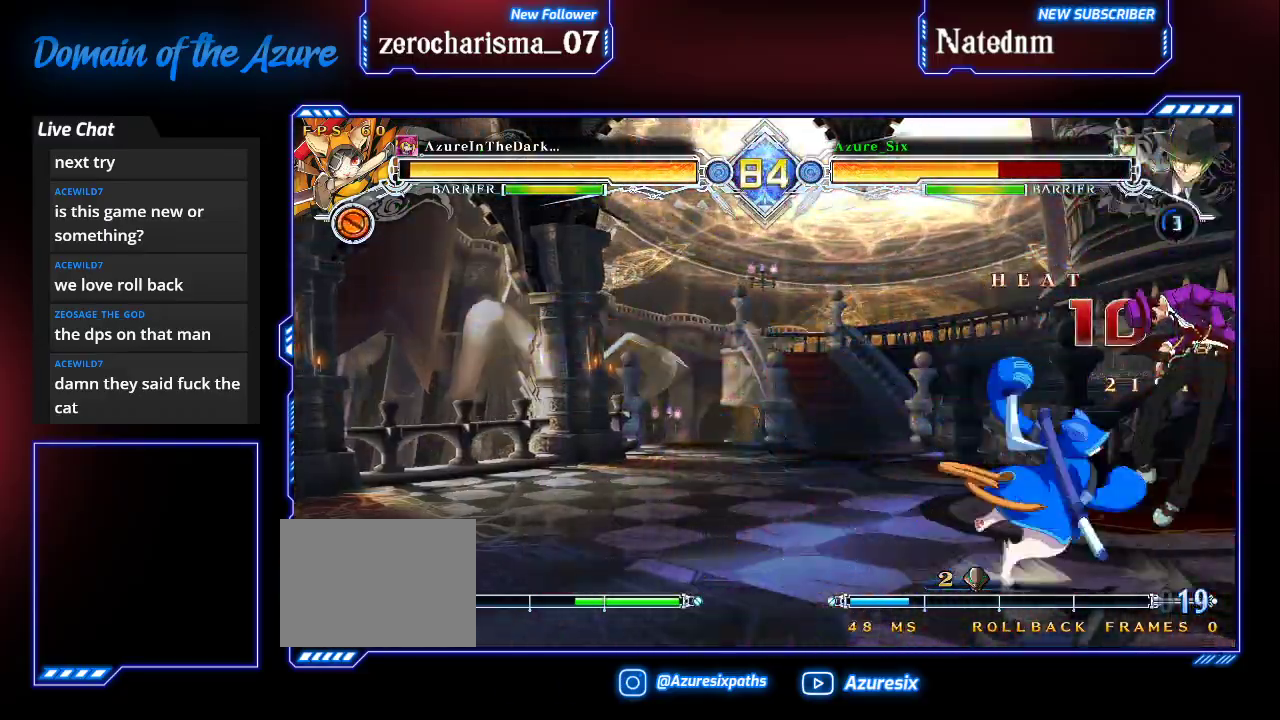
{"buttons": ["SQUARE"], "left_stick": "left", "events": [[100, "left_stick", "left"]]}
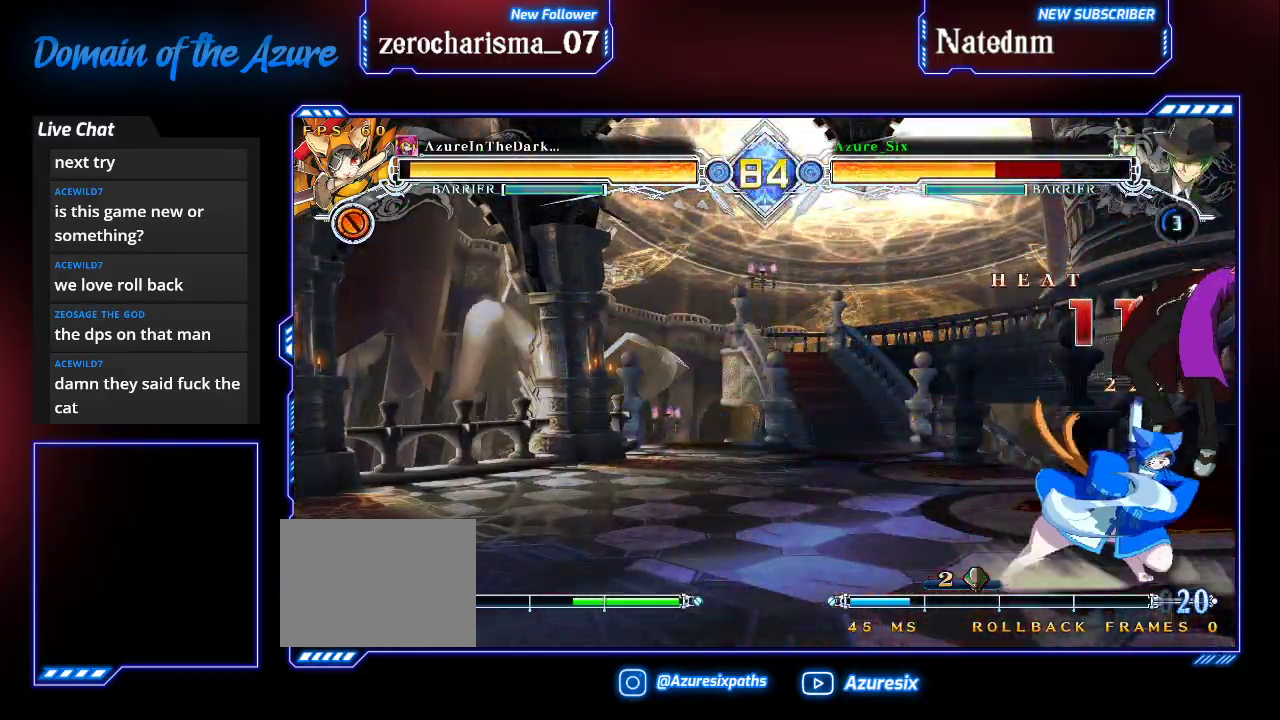
{"buttons": ["SQUARE"], "left_stick": "left"}
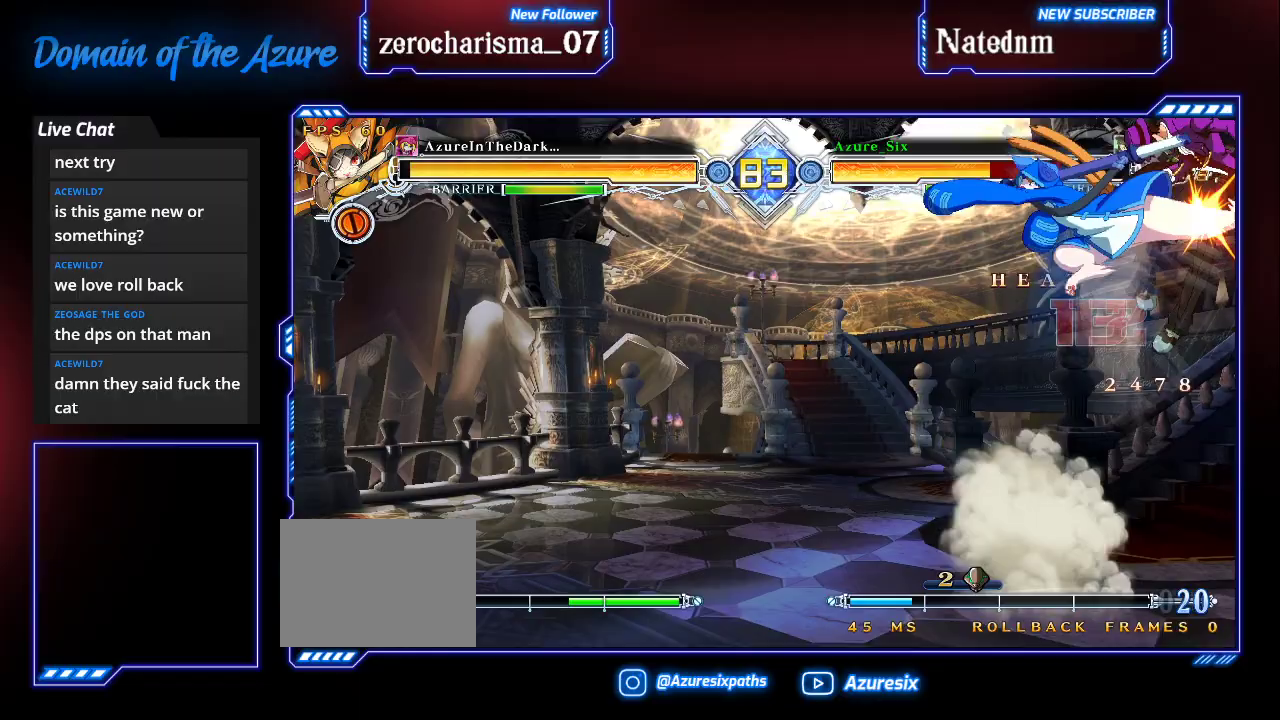
{"buttons": ["SQUARE"], "left_stick": "left"}
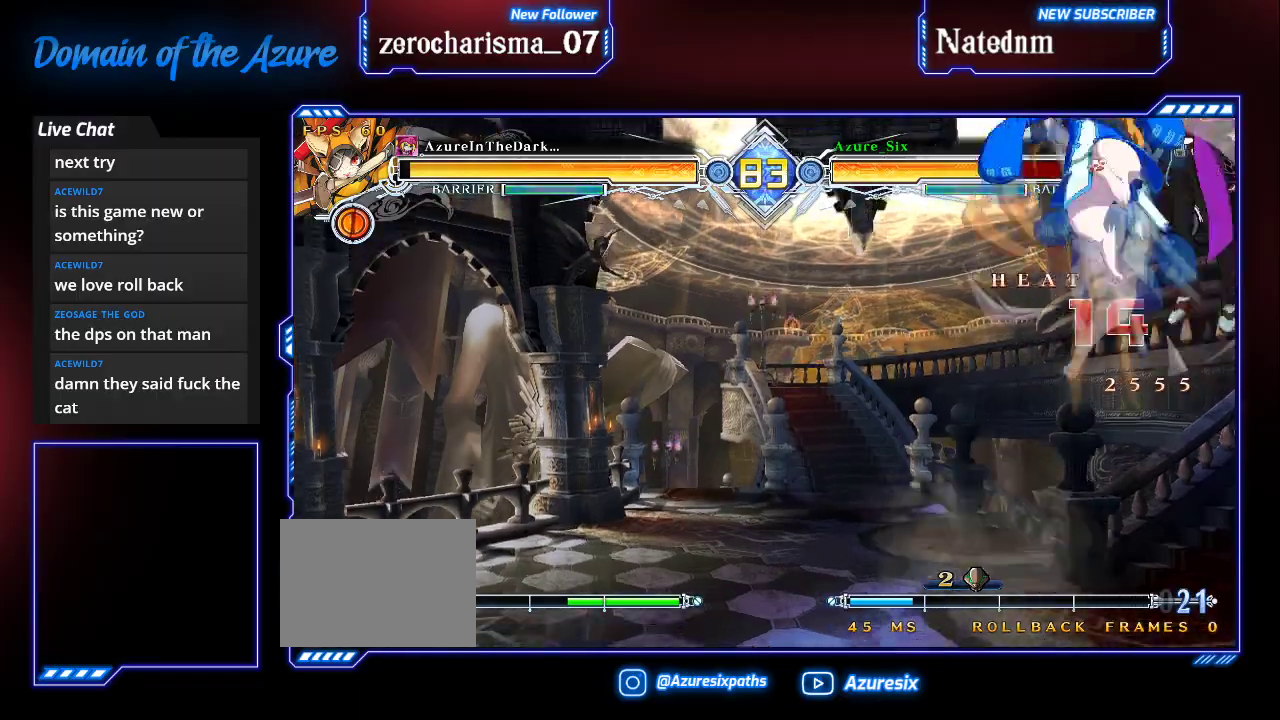
{"buttons": ["SQUARE"], "left_stick": "left", "events": []}
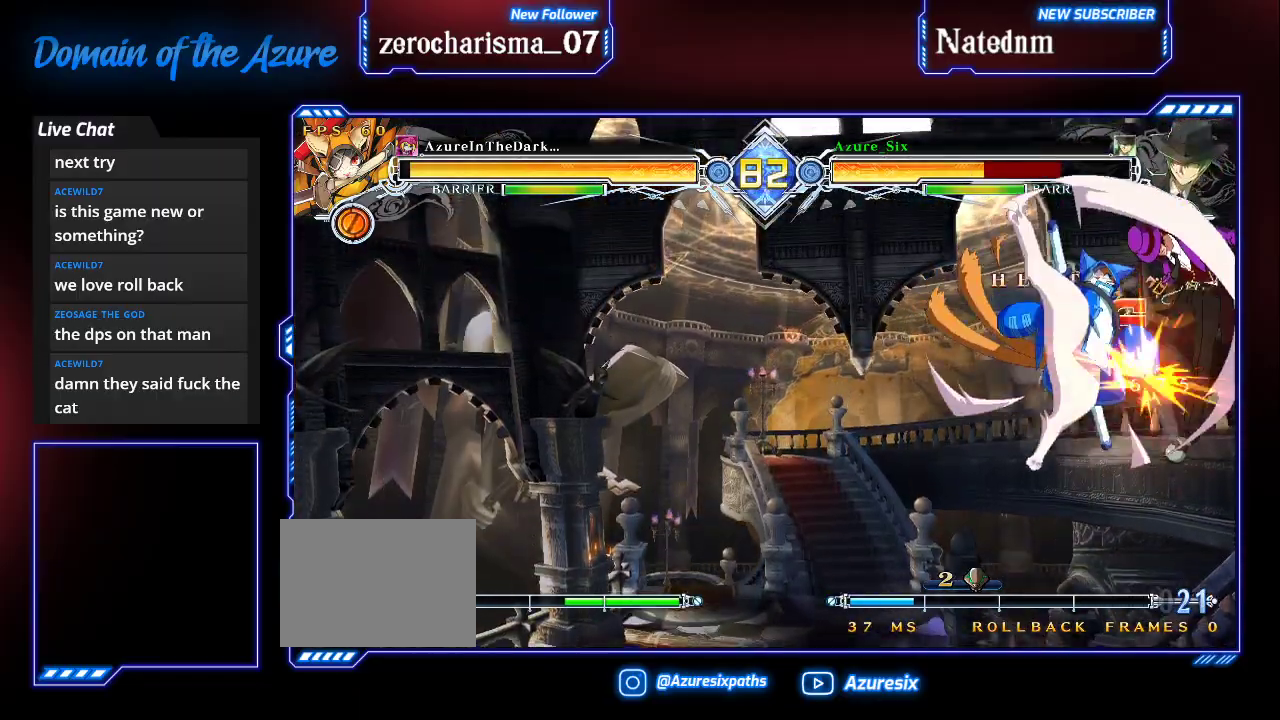
{"buttons": ["SQUARE"], "left_stick": "left", "events": []}
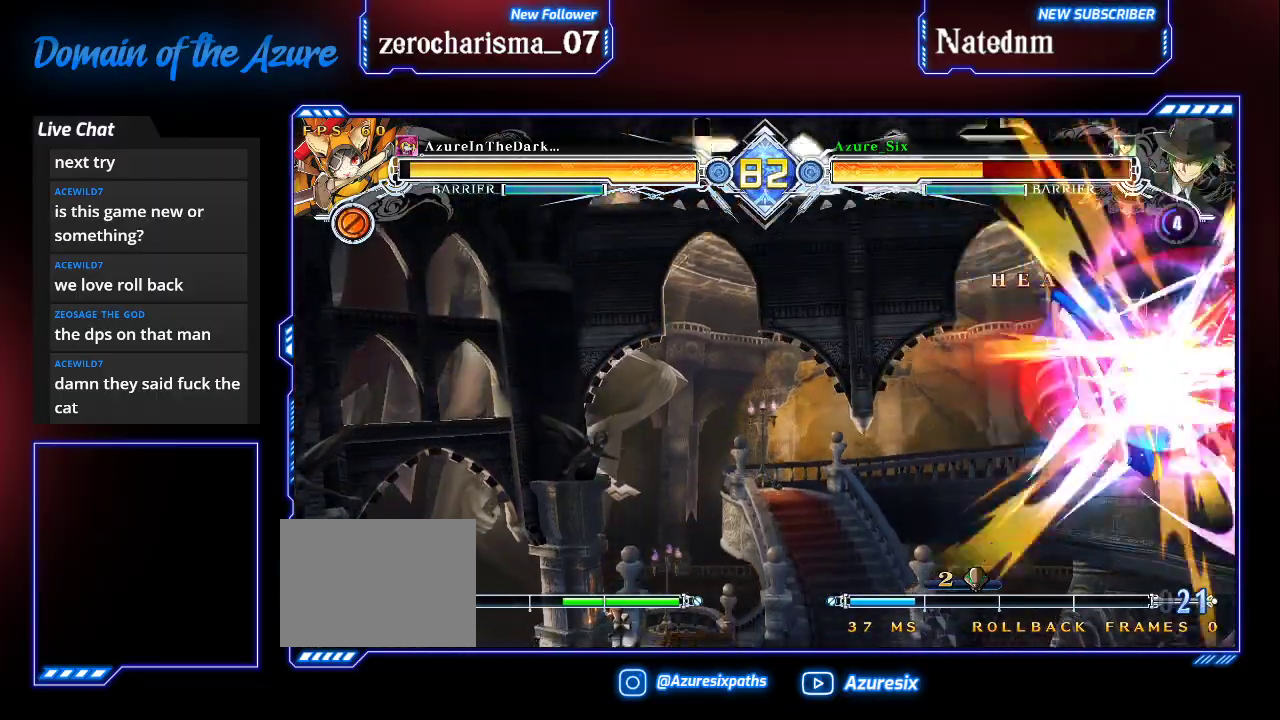
{"buttons": ["SQUARE"], "left_stick": "center", "events": [[433, "left_stick", "center"]]}
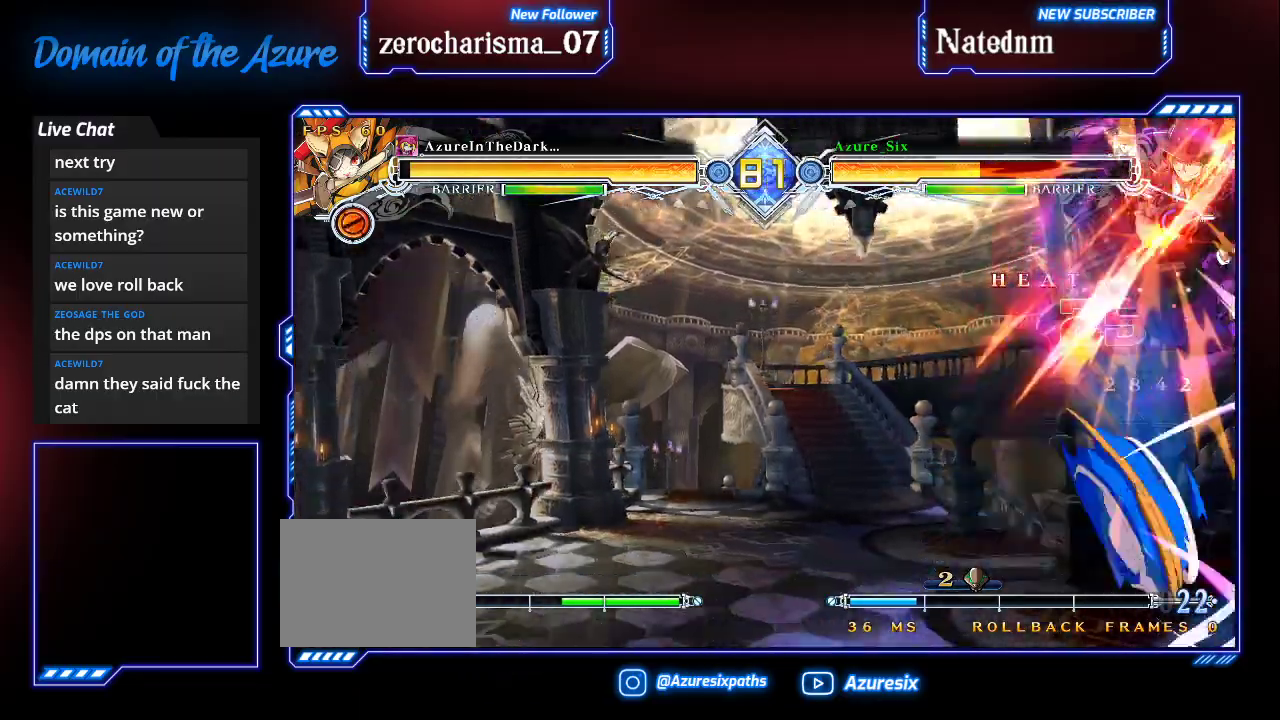
{"buttons": ["SQUARE"], "left_stick": "center", "events": []}
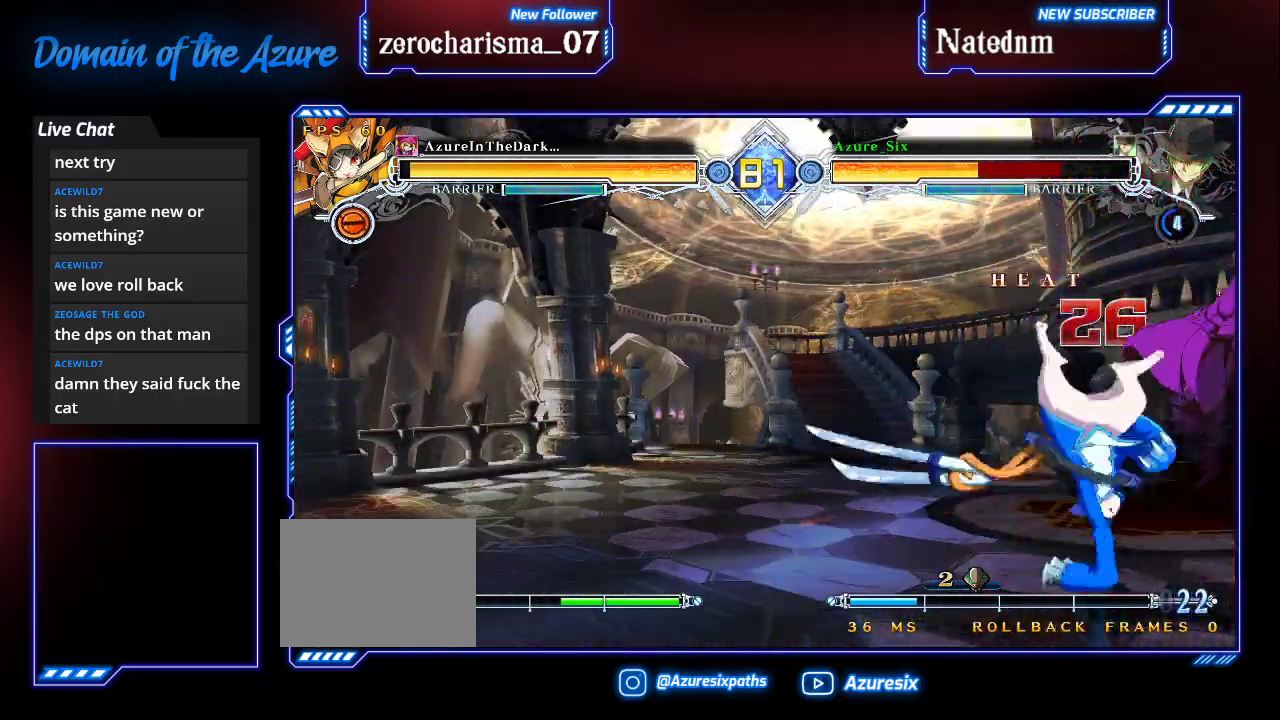
{"buttons": ["SQUARE"], "left_stick": "center"}
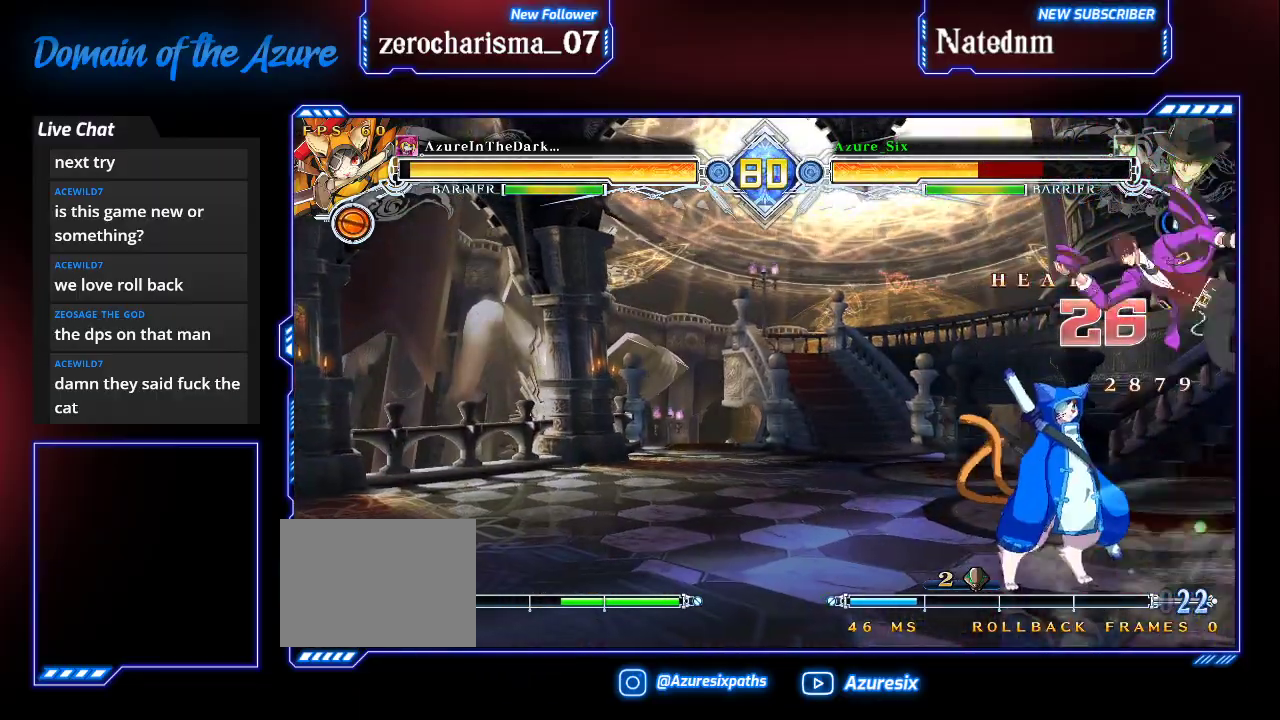
{"buttons": [], "left_stick": "up-right"}
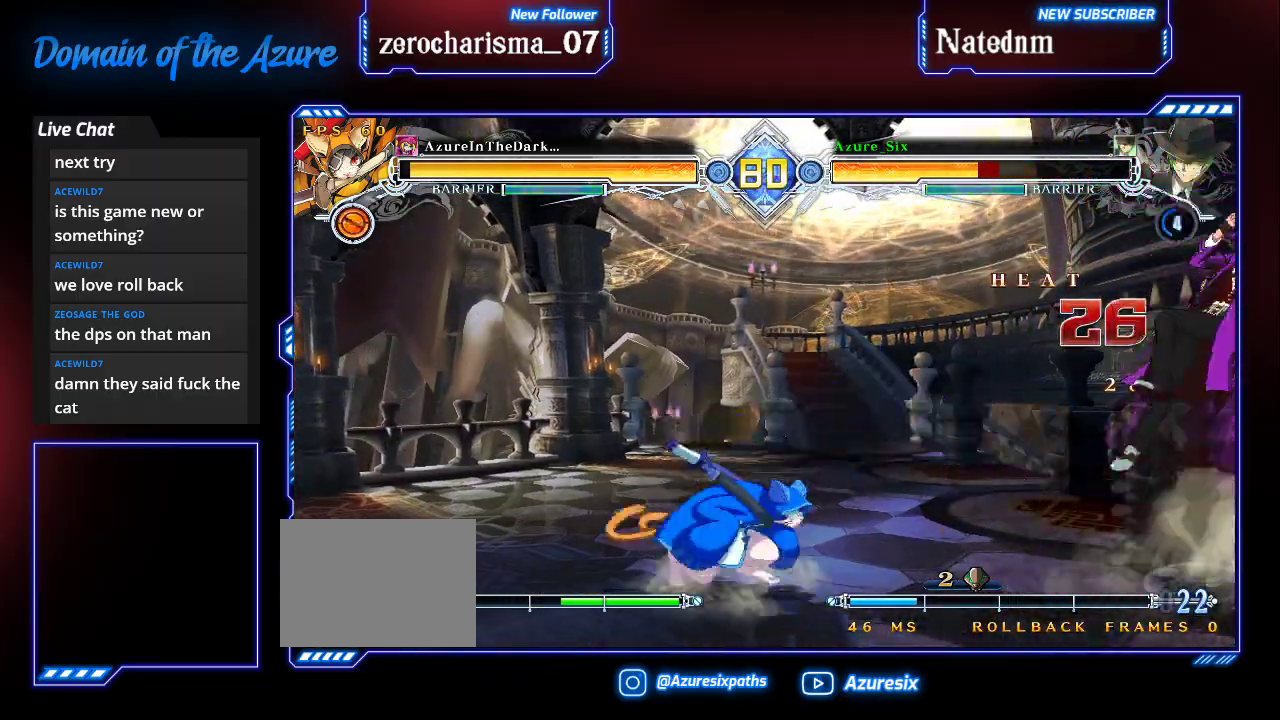
{"buttons": [], "left_stick": "center", "events": [[67, "left_stick", "left"], [100, "CROSS", "down"], [200, "left_stick", "center"], [233, "CROSS", "up"], [433, "CROSS", "down"], [500, "CROSS", "up"]]}
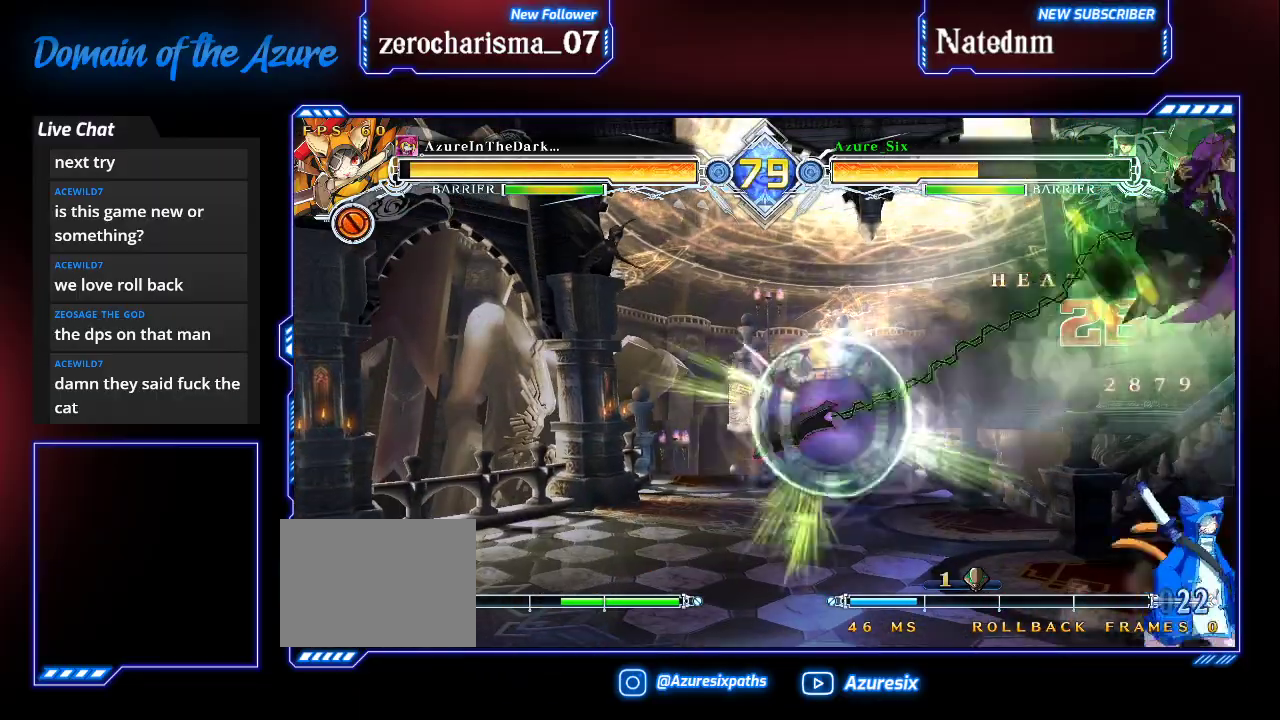
{"buttons": [], "left_stick": "down", "events": [[433, "left_stick", "down"]]}
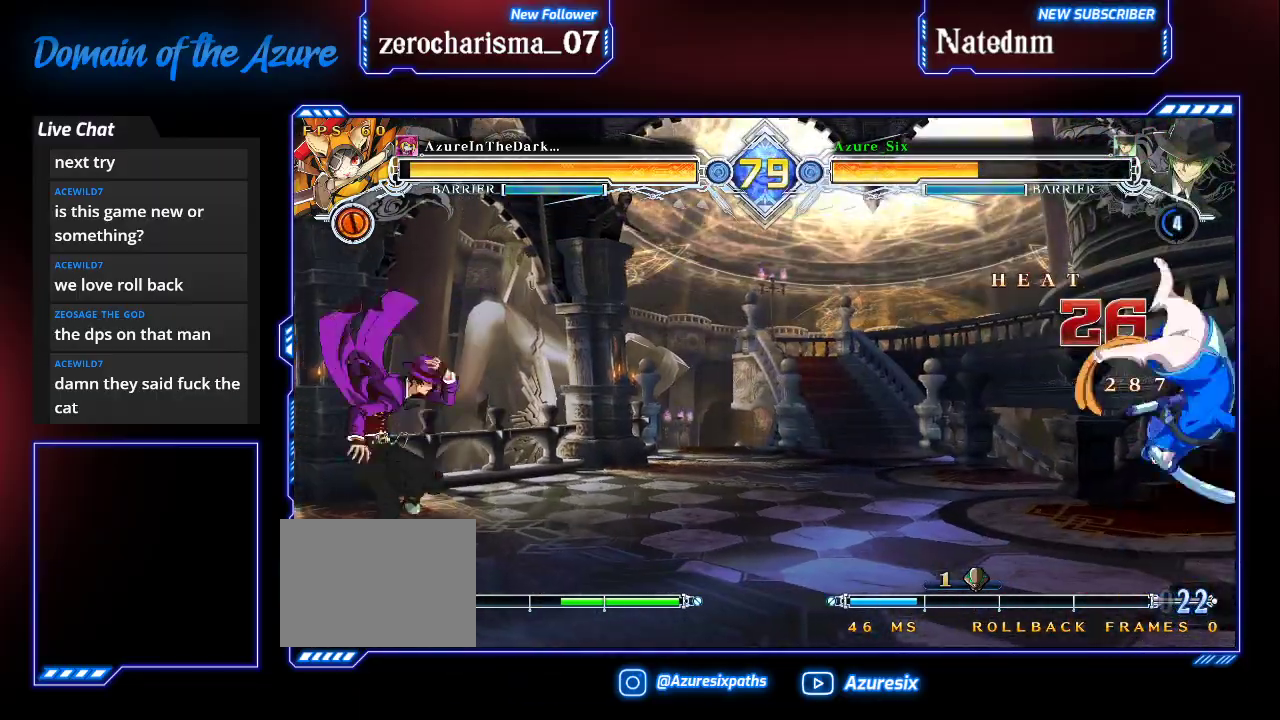
{"buttons": ["CROSS"], "left_stick": "right", "events": [[33, "left_stick", "up-left"], [200, "left_stick", "right"], [267, "left_stick", "center"], [333, "left_stick", "right"], [467, "CROSS", "down"]]}
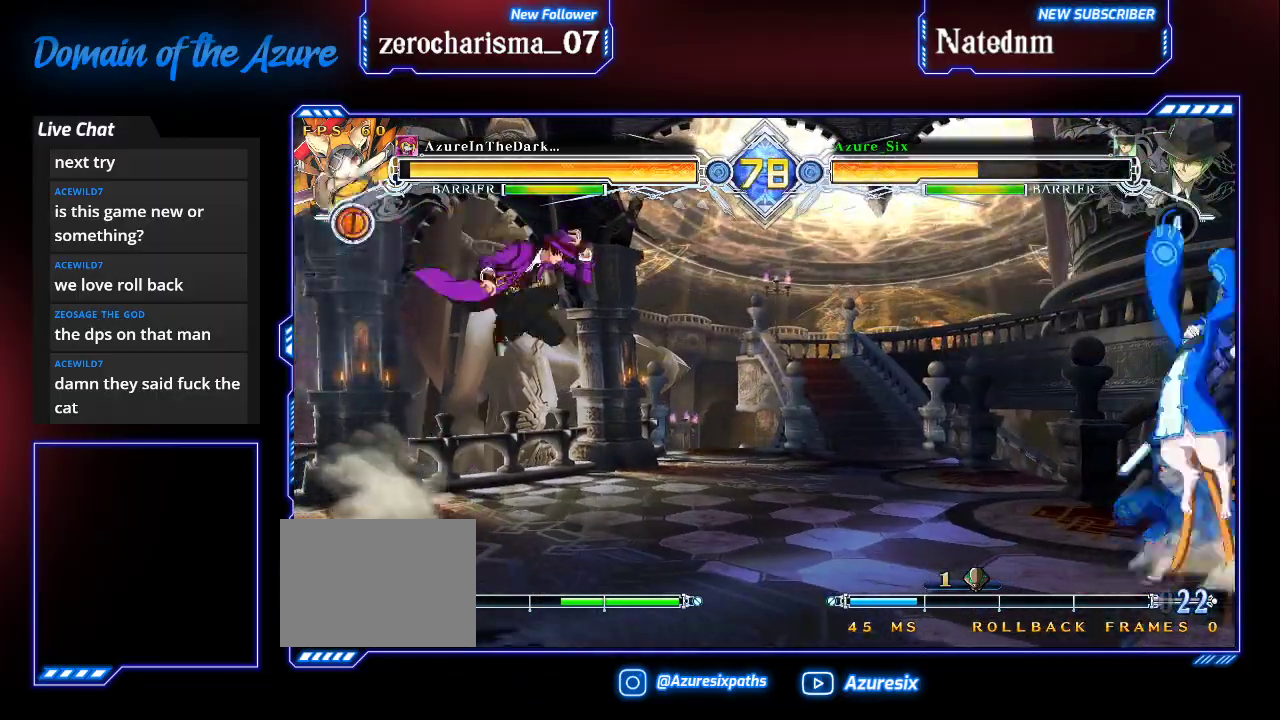
{"buttons": [], "left_stick": "center", "events": [[67, "left_stick", "center"], [100, "CROSS", "up"]]}
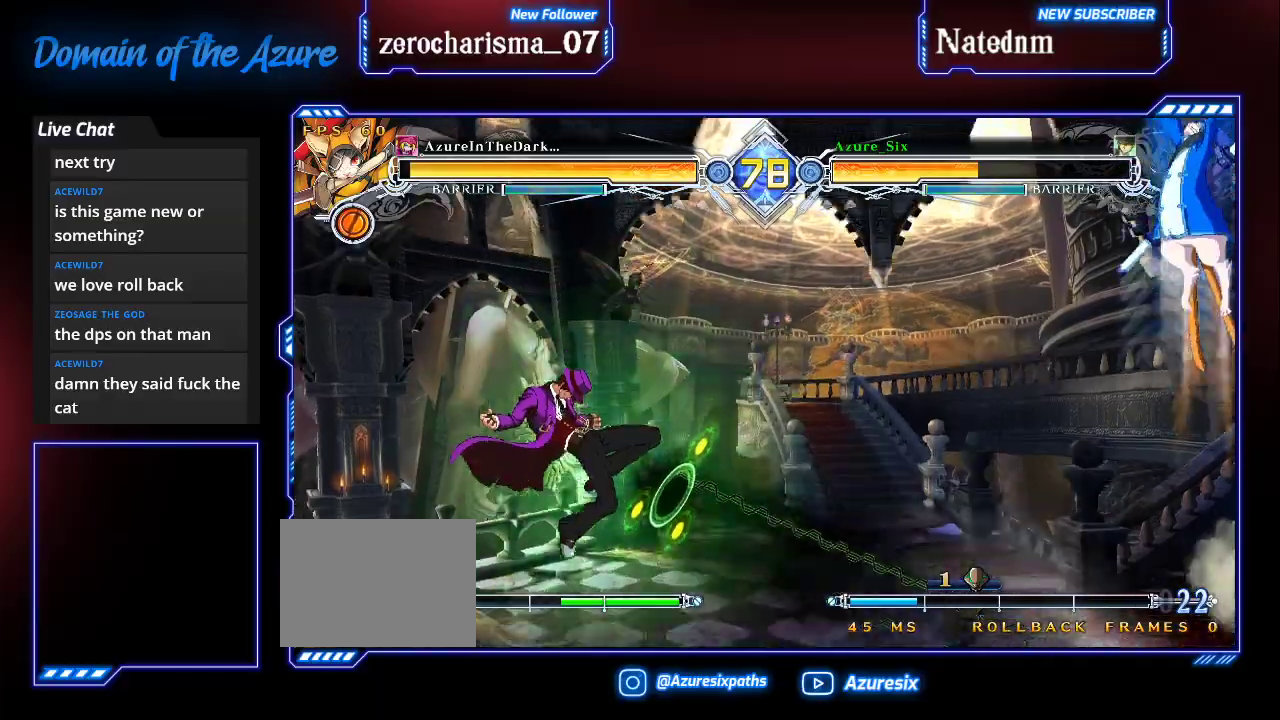
{"buttons": [], "left_stick": "left"}
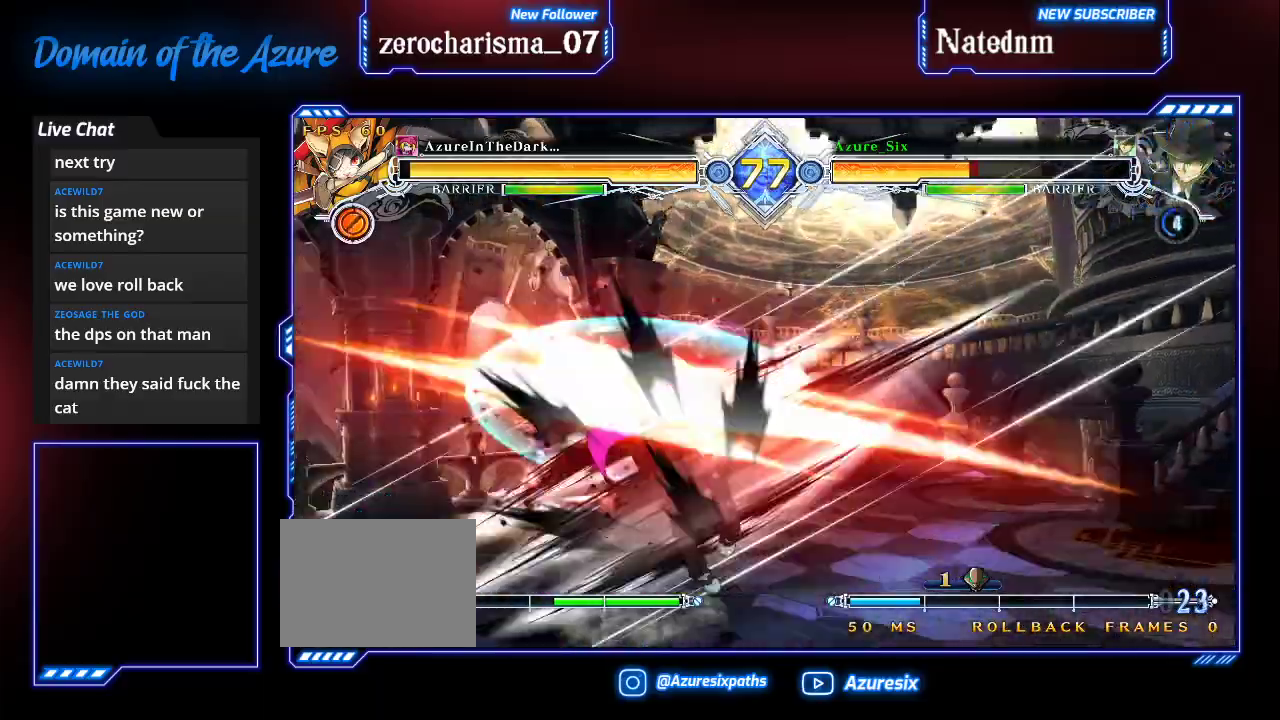
{"buttons": ["SQUARE", "TRIANGLE"], "left_stick": "down-right", "events": [[433, "TRIANGLE", "down"], [433, "left_stick", "down-right"], [467, "SQUARE", "down"]]}
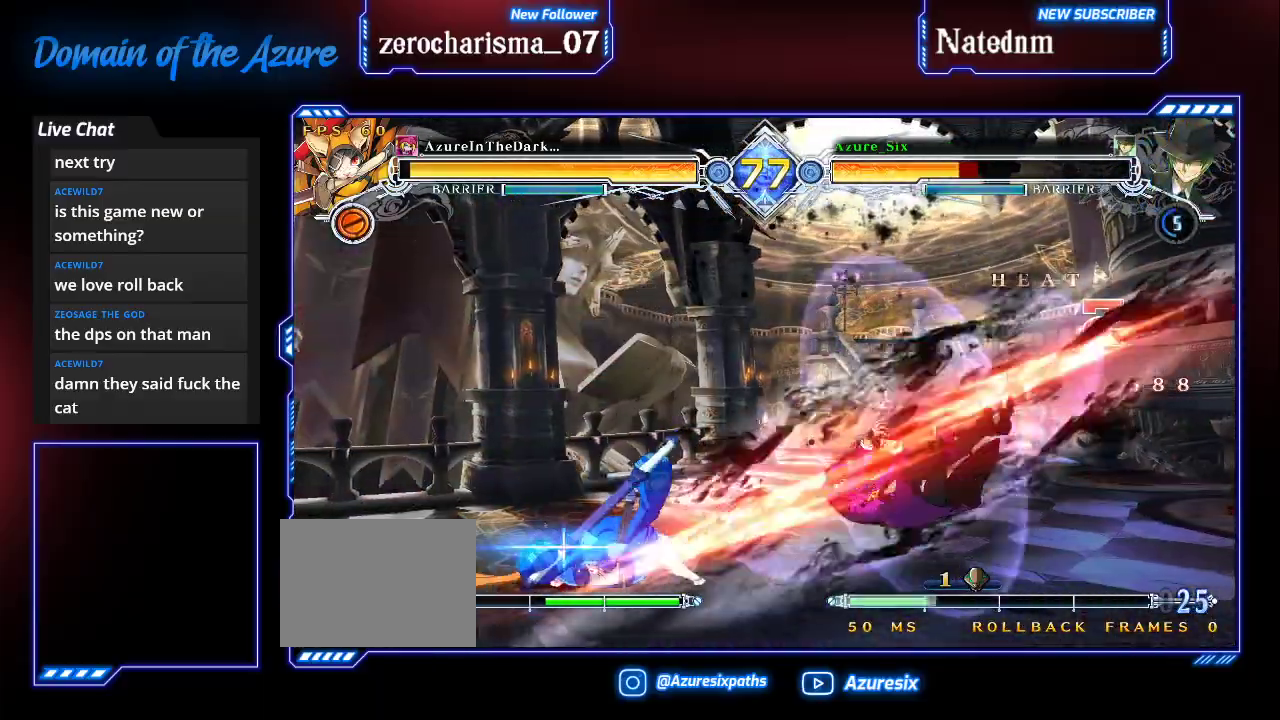
{"buttons": ["SQUARE", "TRIANGLE"], "left_stick": "down-right"}
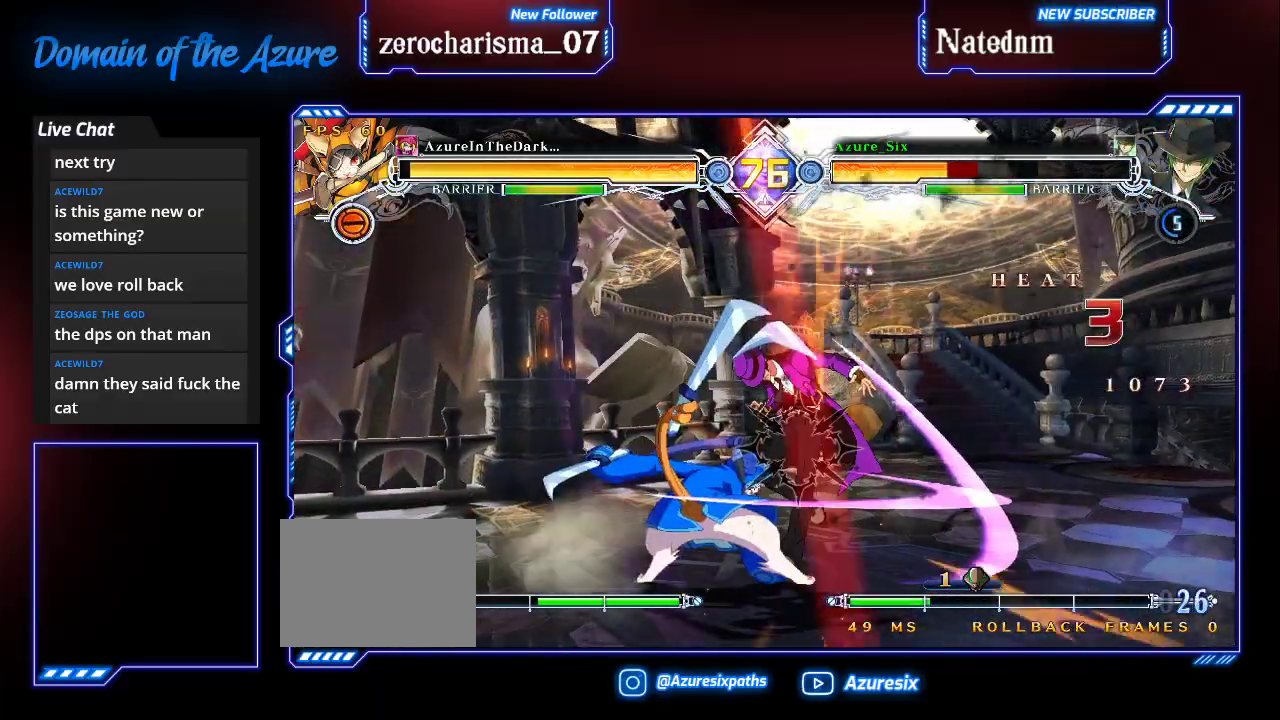
{"buttons": ["SQUARE", "TRIANGLE"], "left_stick": "left", "events": [[367, "left_stick", "left"]]}
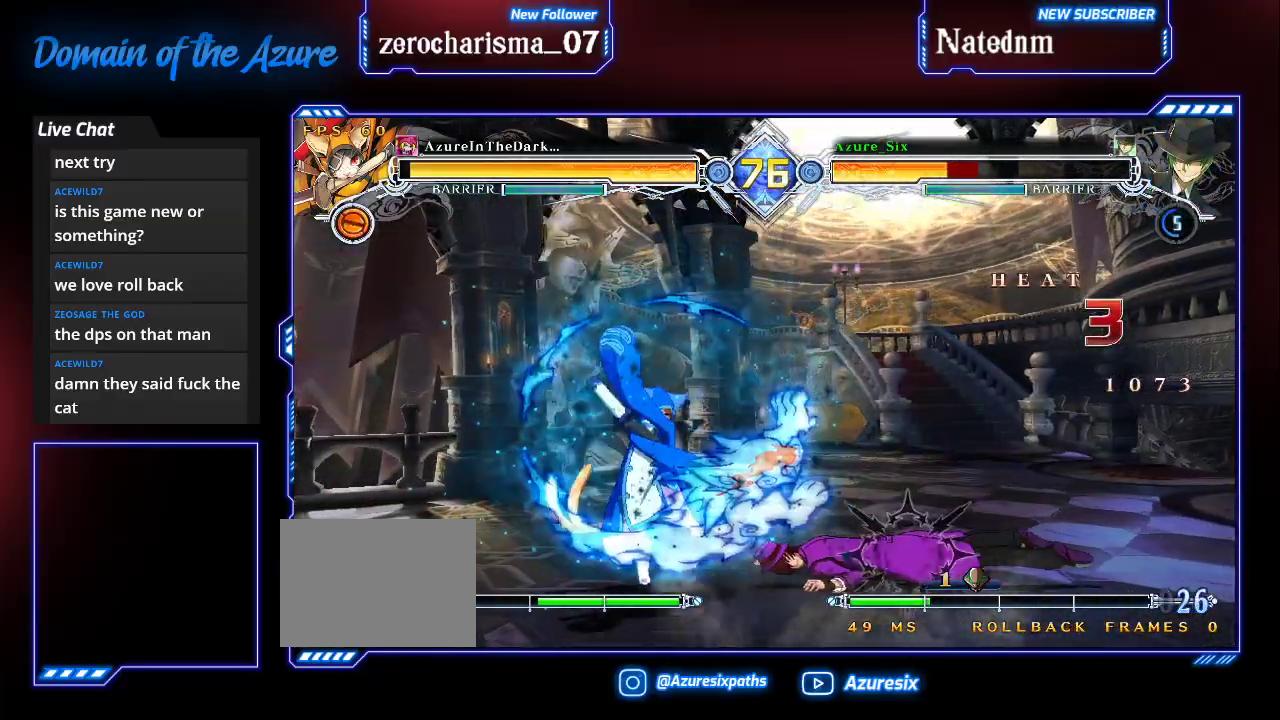
{"buttons": [], "left_stick": "down", "events": [[167, "left_stick", "center"], [400, "SQUARE", "up"], [400, "TRIANGLE", "up"], [467, "left_stick", "down"]]}
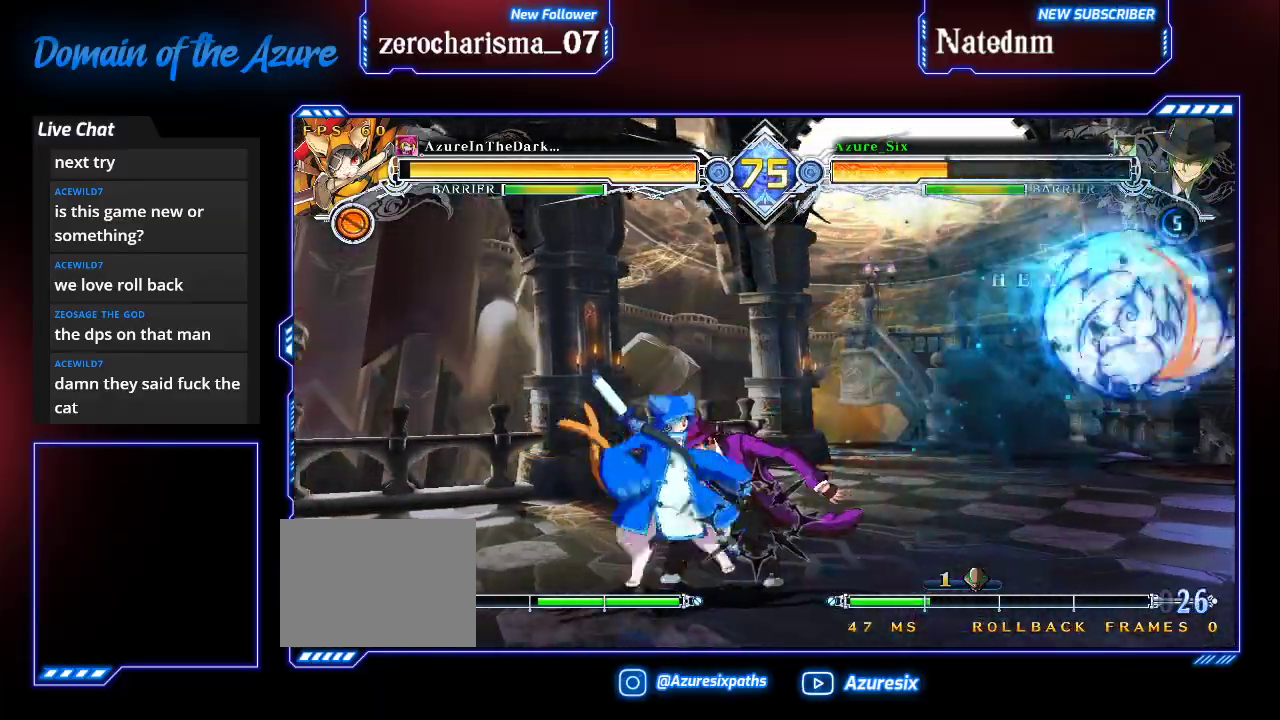
{"buttons": [], "left_stick": "center", "events": [[33, "SQUARE", "down"], [33, "left_stick", "down-right"], [67, "SQUARE", "up"], [133, "SQUARE", "down"], [233, "SQUARE", "up"], [300, "TRIANGLE", "down"], [333, "left_stick", "center"], [433, "TRIANGLE", "up"]]}
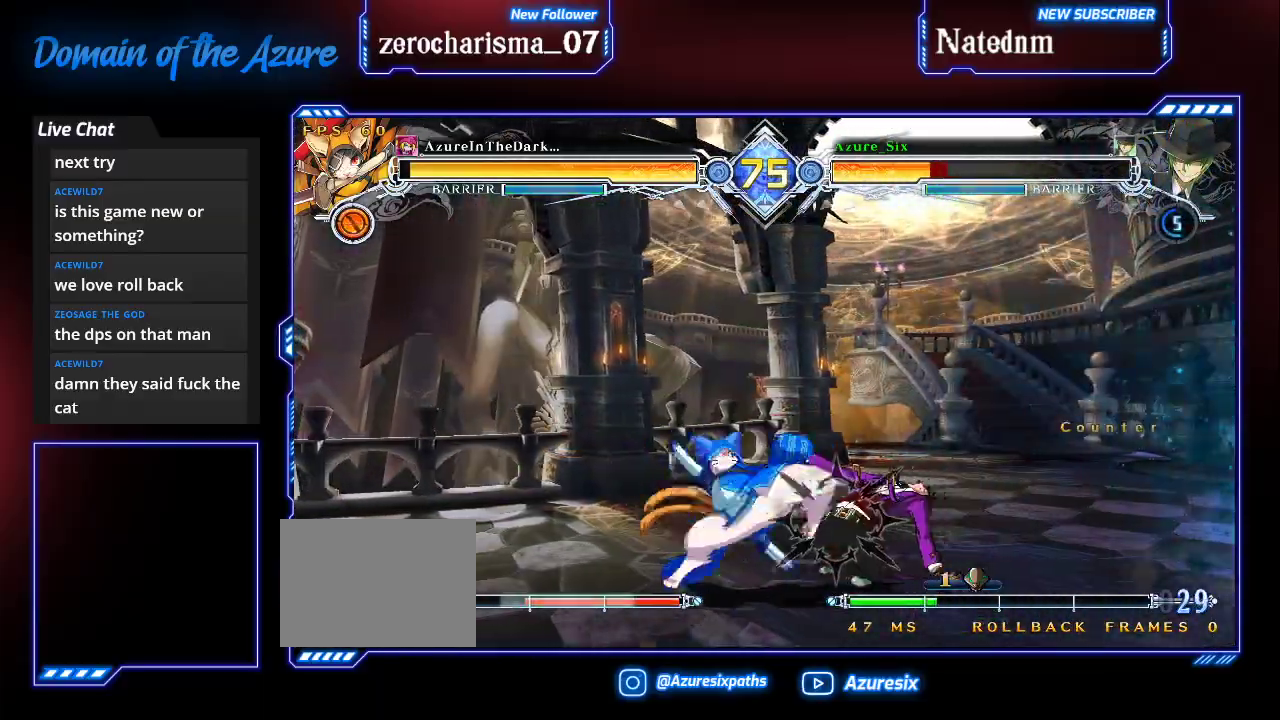
{"buttons": ["SQUARE", "TRIANGLE"], "left_stick": "down-right", "events": [[67, "left_stick", "down-right"], [100, "TRIANGLE", "down"], [133, "SQUARE", "down"]]}
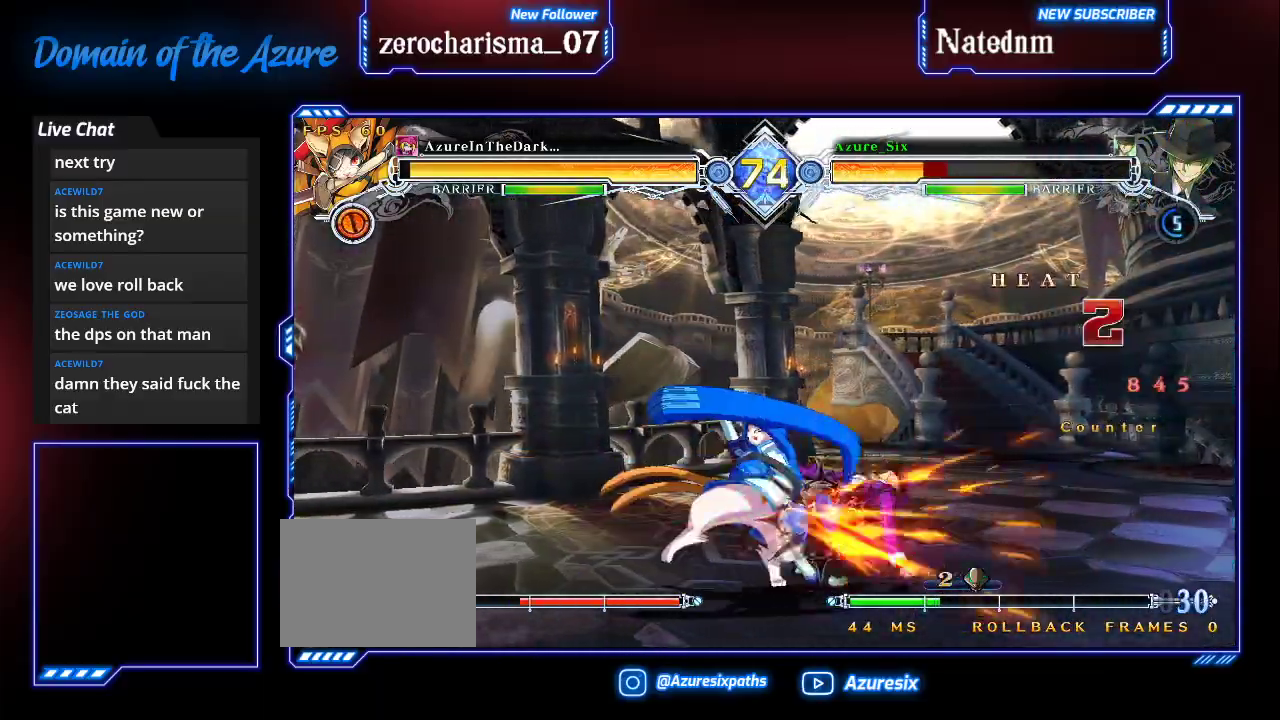
{"buttons": ["SQUARE", "TRIANGLE"], "left_stick": "down-right", "events": []}